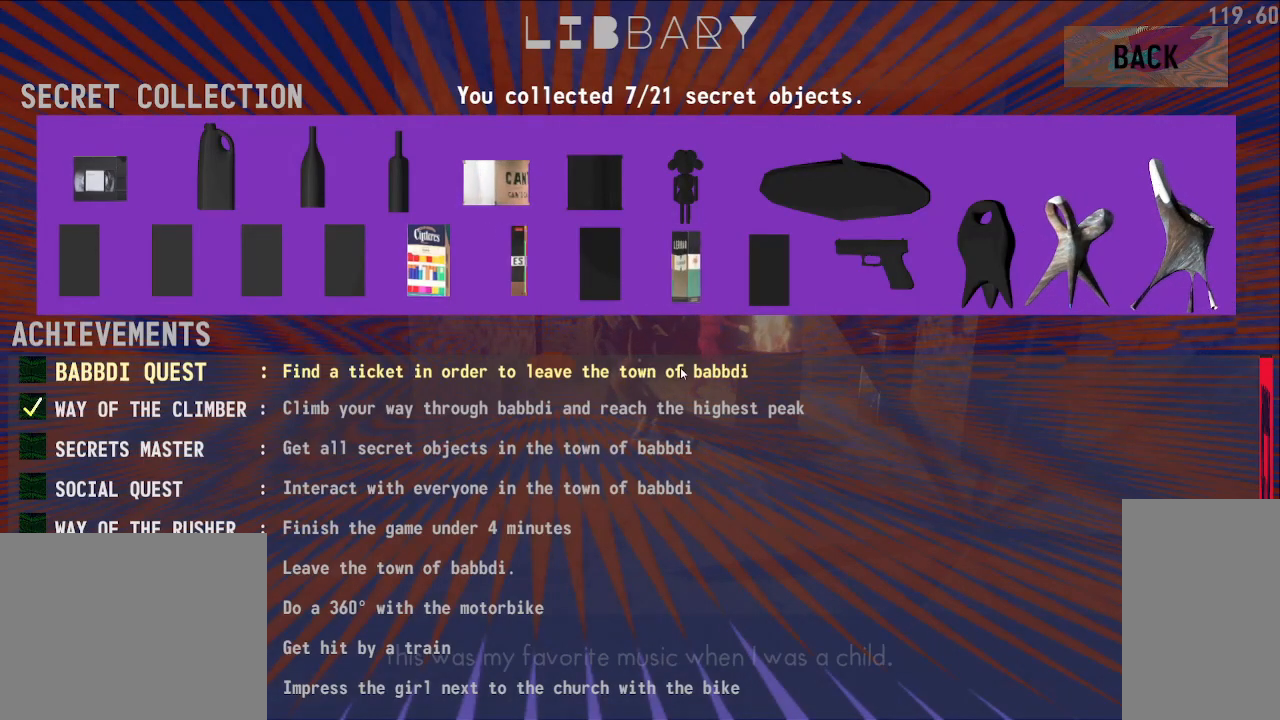
Gameplay with keyboard and mouse; each line is a JSON object with the keys and mouse buttons held at the frame after it. "events" lists presses ("down") and releases ("up") of "a", "ctrl", "d", "e", "q", "s", "shift", "space", "w", "mouse_left", "mouse_wheel", "mouse_right", "mouse_mb4" and "mouse_mb5" between this image and that frame as [ms after this image, input, new state], when the widget could be followed in between. "mouse_left", "mouse_wheel", "mouse_right", "mouse_mb4", "mouse_mb5" = the "left", "wheel", "right", "mb4", "mb5" buttons of the "mouse" list. No other keys are recorded. "wheel" means that the mouse wheel is clicked or scrolled. Mouse movement is not recorded.
{"keys": [], "mouse": [], "events": [[133, "e", "down"], [250, "e", "up"]]}
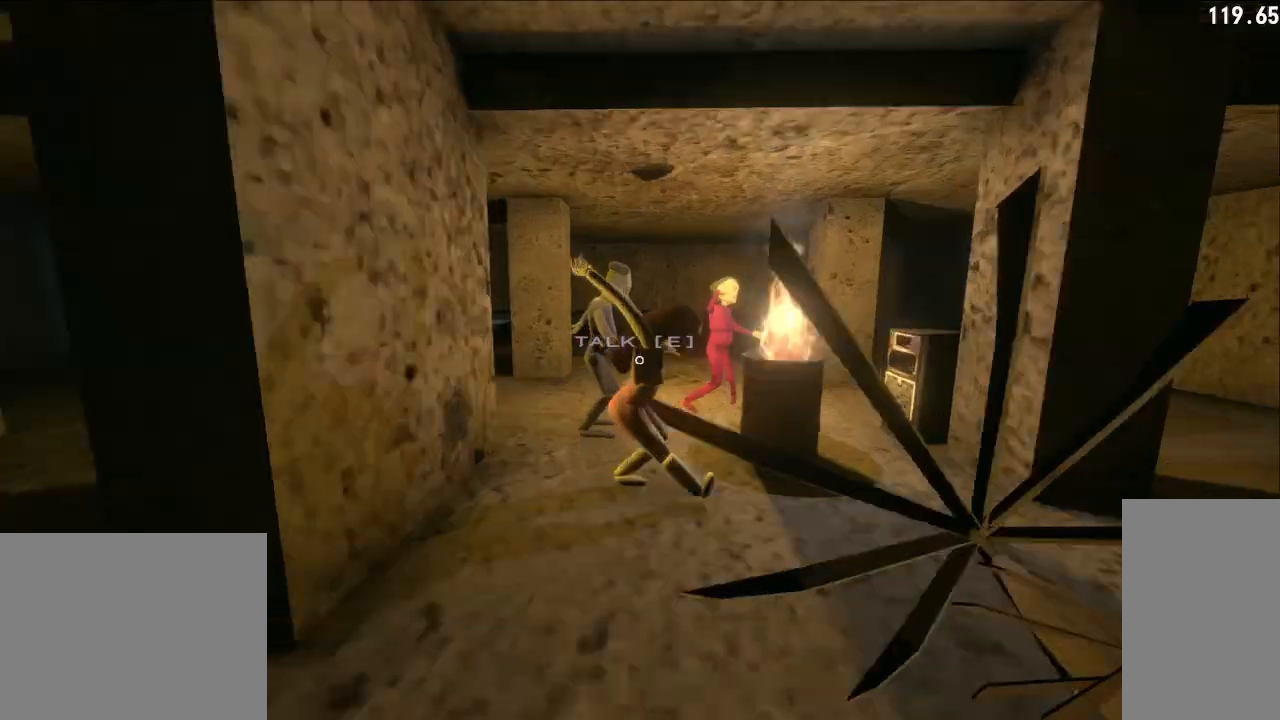
{"keys": ["w"], "mouse": [], "events": [[283, "mouse_left", "down"], [300, "w", "down"], [500, "mouse_left", "up"]]}
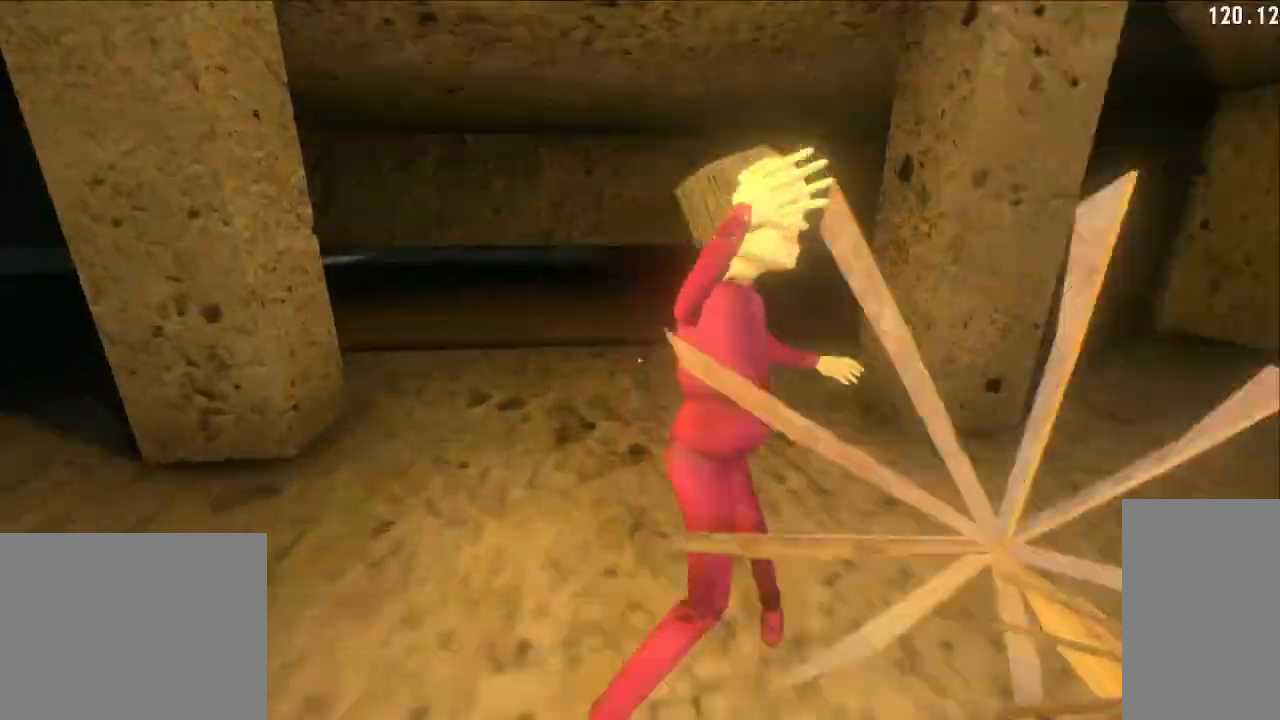
{"keys": [], "mouse": []}
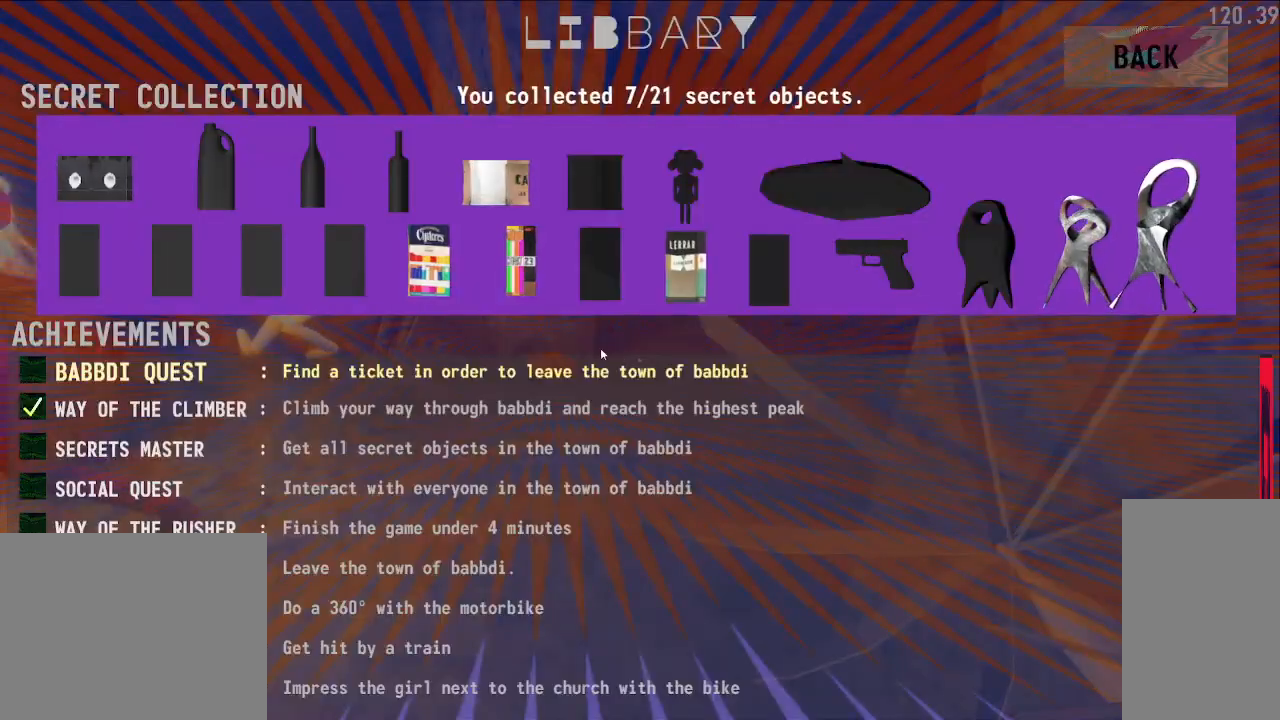
{"keys": ["shift", "w"], "mouse": ["left"], "events": [[250, "w", "down"], [317, "mouse_left", "down"], [333, "shift", "down"]]}
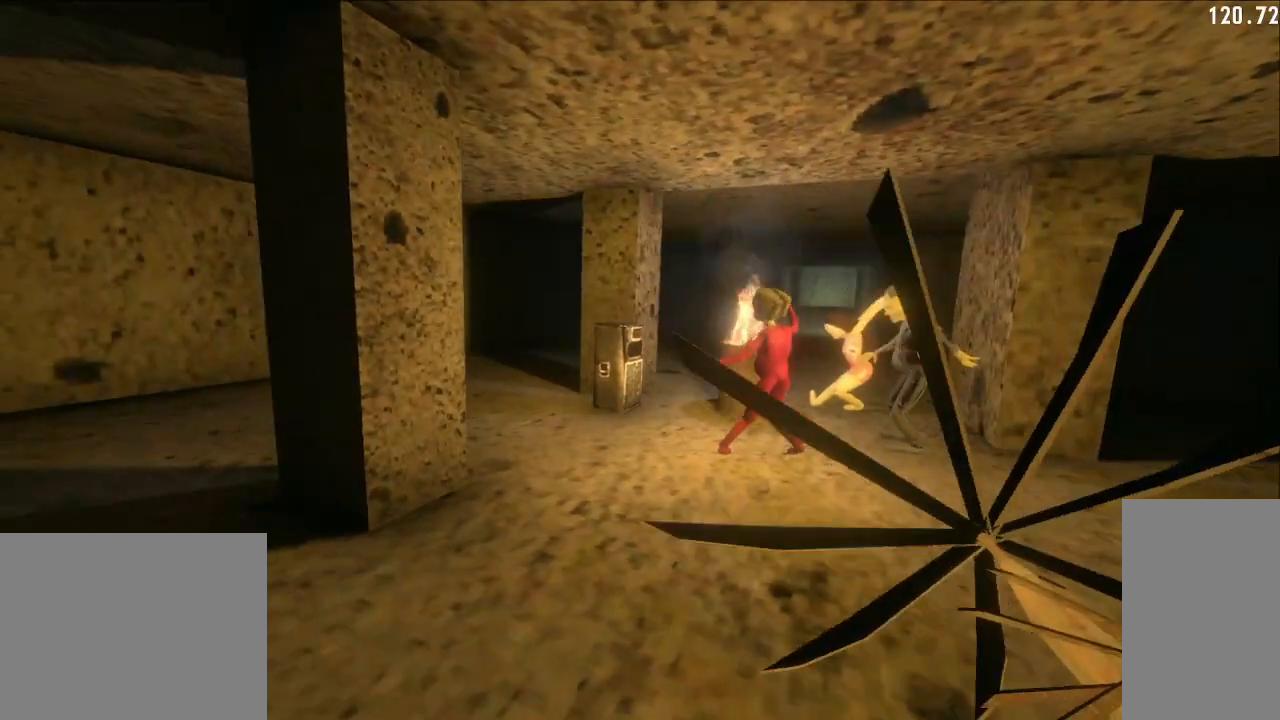
{"keys": [], "mouse": [], "events": [[183, "shift", "up"], [283, "mouse_left", "up"], [333, "w", "up"]]}
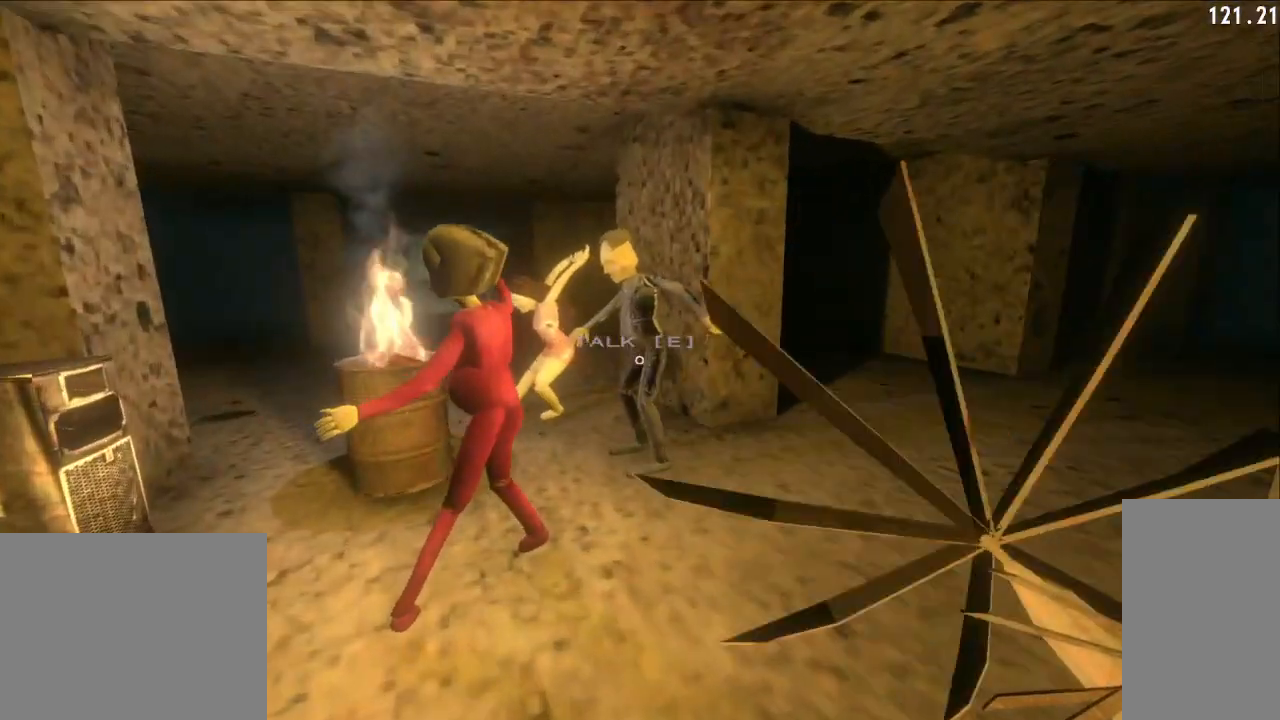
{"keys": ["e"], "mouse": [], "events": [[67, "e", "down"], [183, "e", "up"], [450, "e", "down"]]}
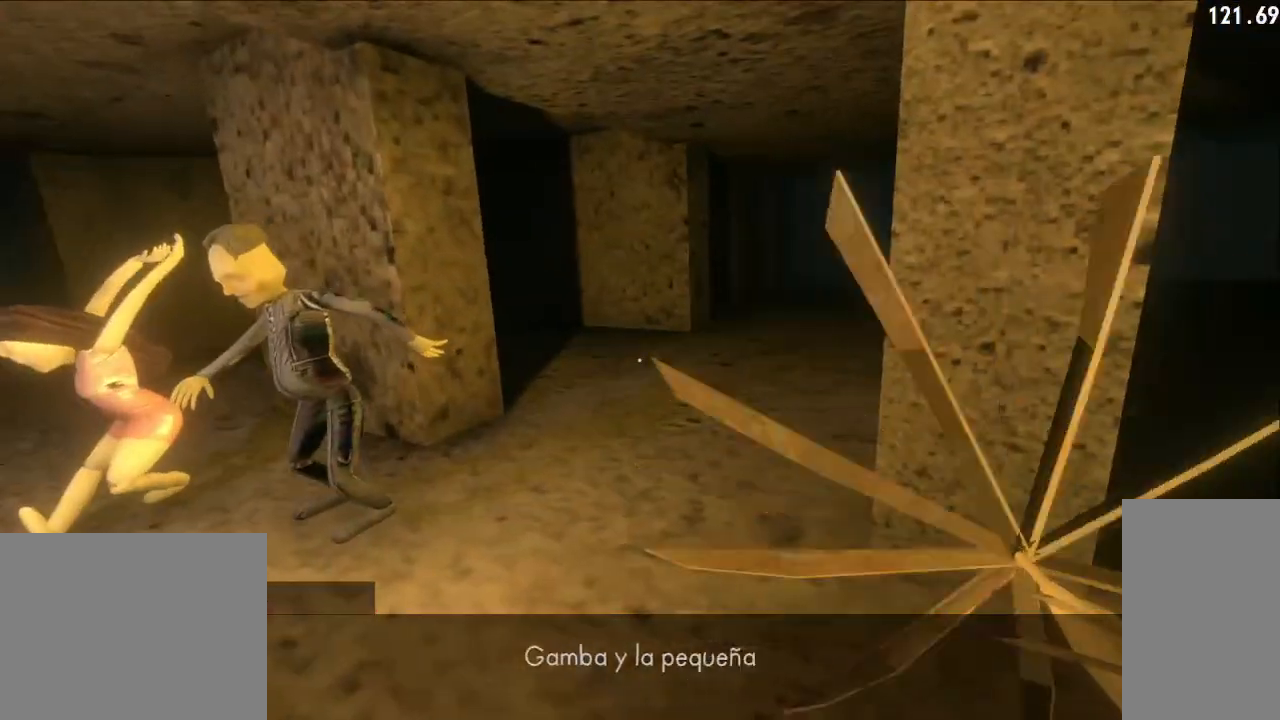
{"keys": ["w"], "mouse": [], "events": [[67, "e", "up"], [233, "w", "down"], [383, "e", "down"], [500, "e", "up"]]}
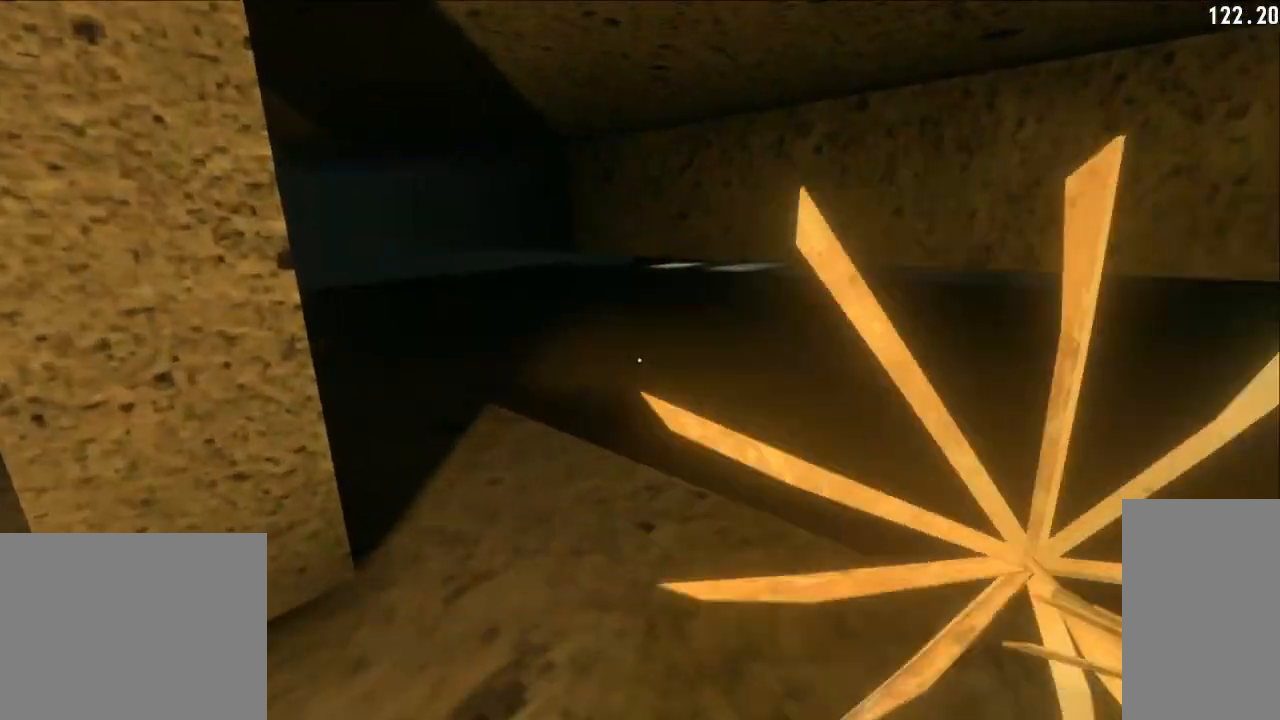
{"keys": ["shift", "w"], "mouse": ["left"], "events": [[117, "shift", "down"], [183, "mouse_left", "down"]]}
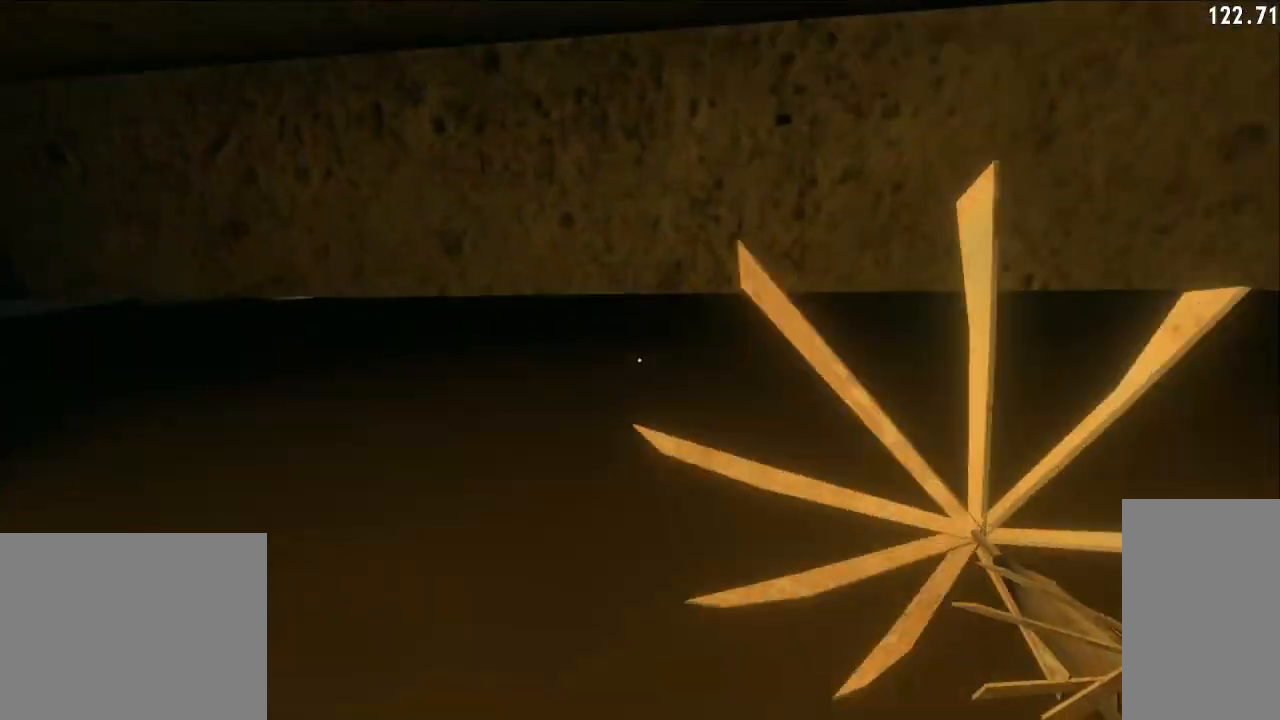
{"keys": ["shift", "w"], "mouse": ["left"], "events": []}
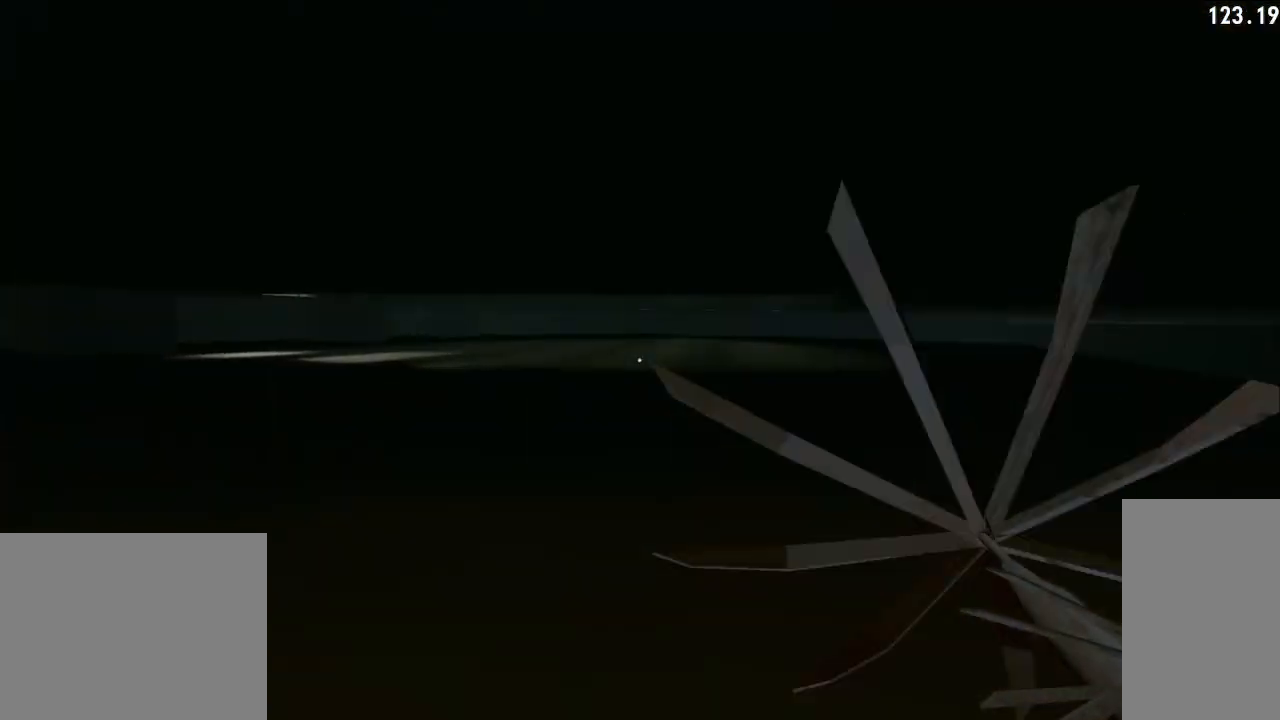
{"keys": ["a", "space"], "mouse": ["left"], "events": [[50, "shift", "up"], [67, "mouse_left", "up"], [83, "space", "down"], [100, "a", "down"], [117, "space", "up"], [300, "mouse_left", "down"], [317, "w", "up"], [483, "space", "down"]]}
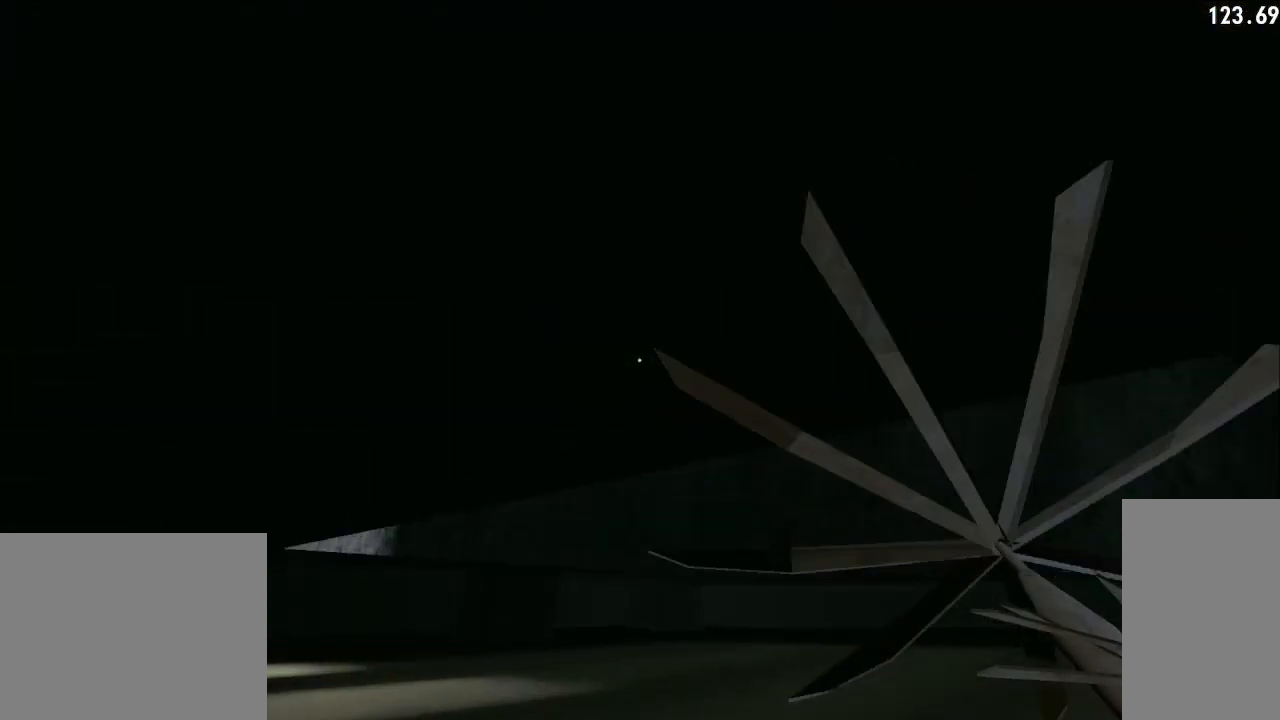
{"keys": ["a", "space"], "mouse": ["left"], "events": []}
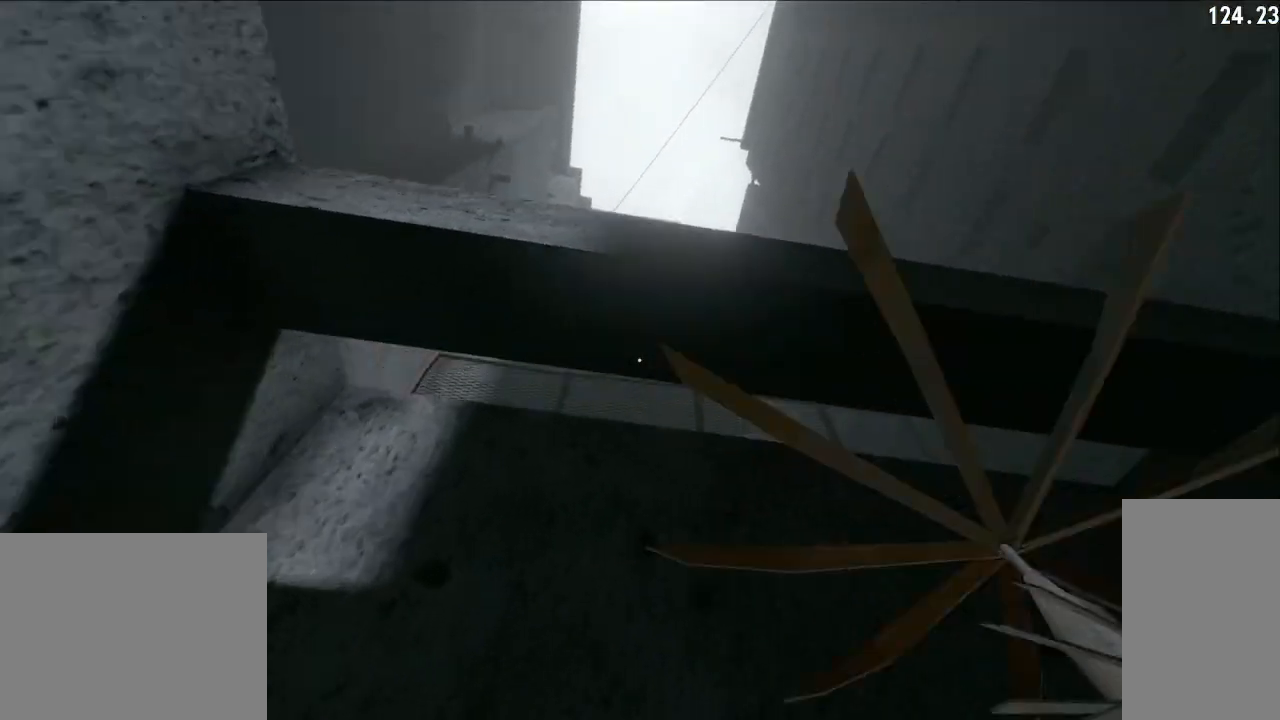
{"keys": ["a", "space", "w"], "mouse": ["left"], "events": [[467, "w", "down"]]}
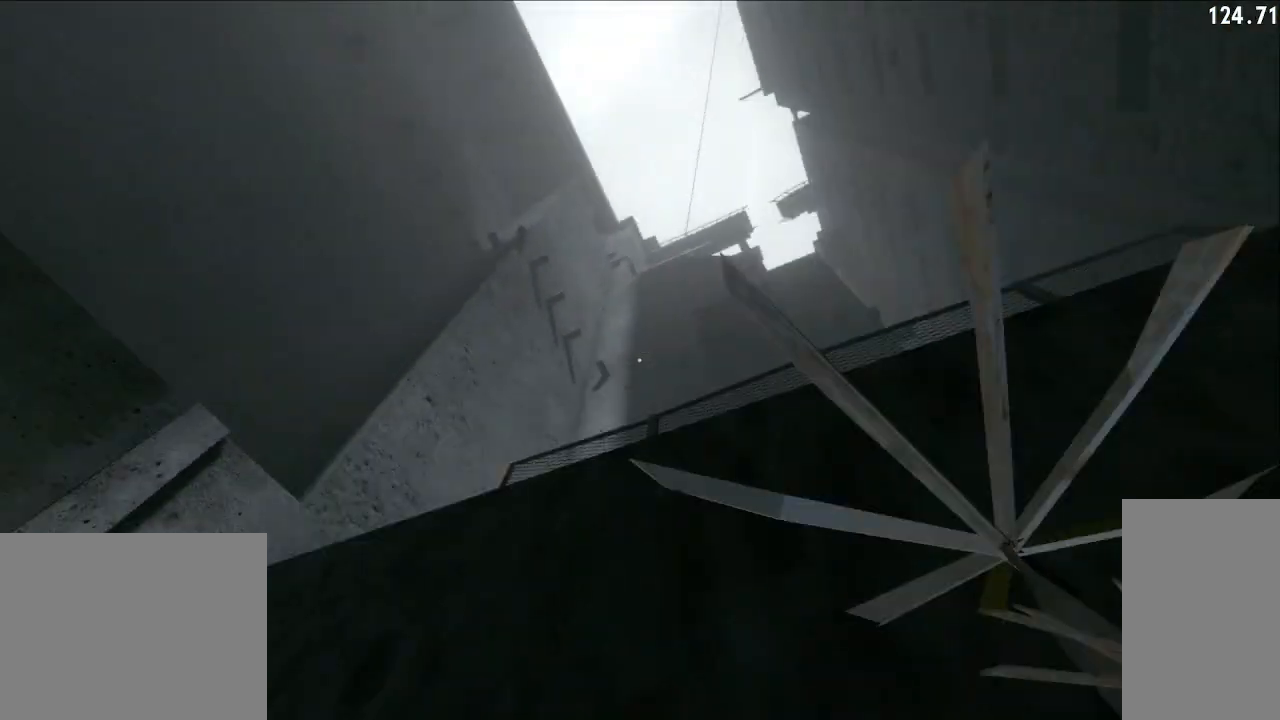
{"keys": ["a", "w"], "mouse": ["left"], "events": [[133, "space", "up"], [200, "mouse_left", "up"], [217, "mouse_left", "down"], [250, "a", "up"], [417, "a", "down"]]}
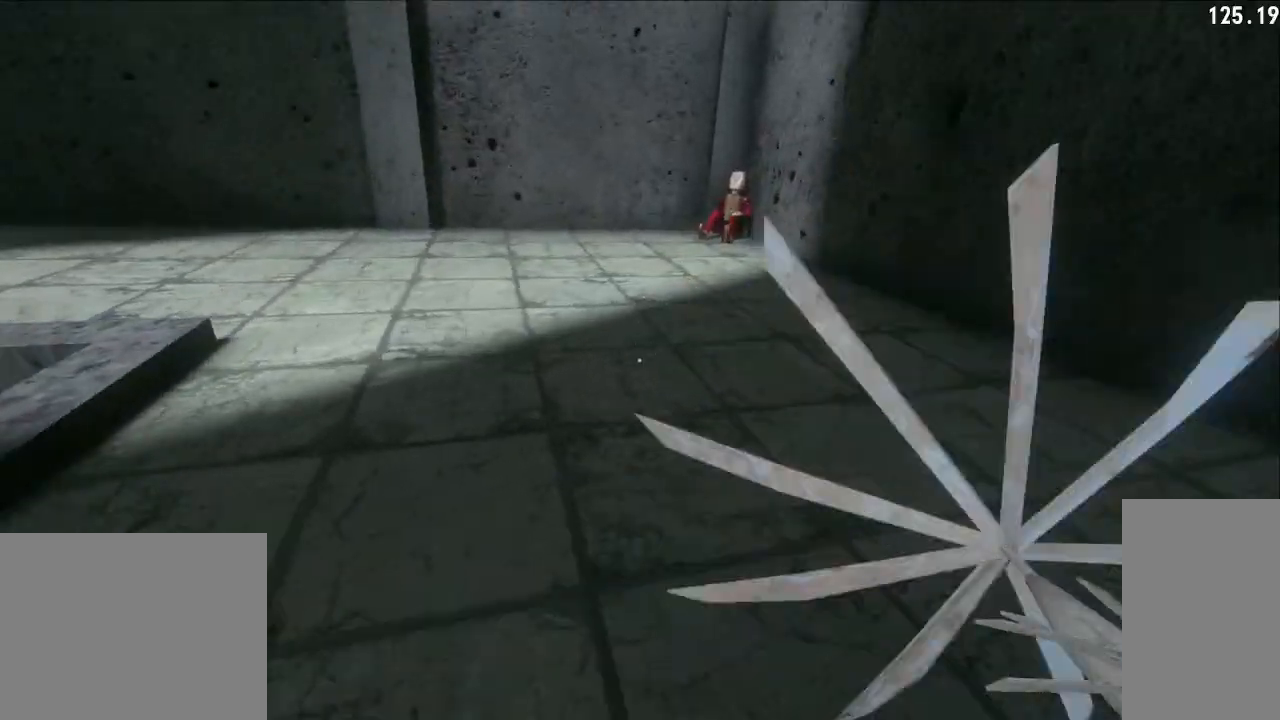
{"keys": [], "mouse": [], "events": [[200, "a", "up"], [333, "mouse_left", "up"], [367, "w", "up"]]}
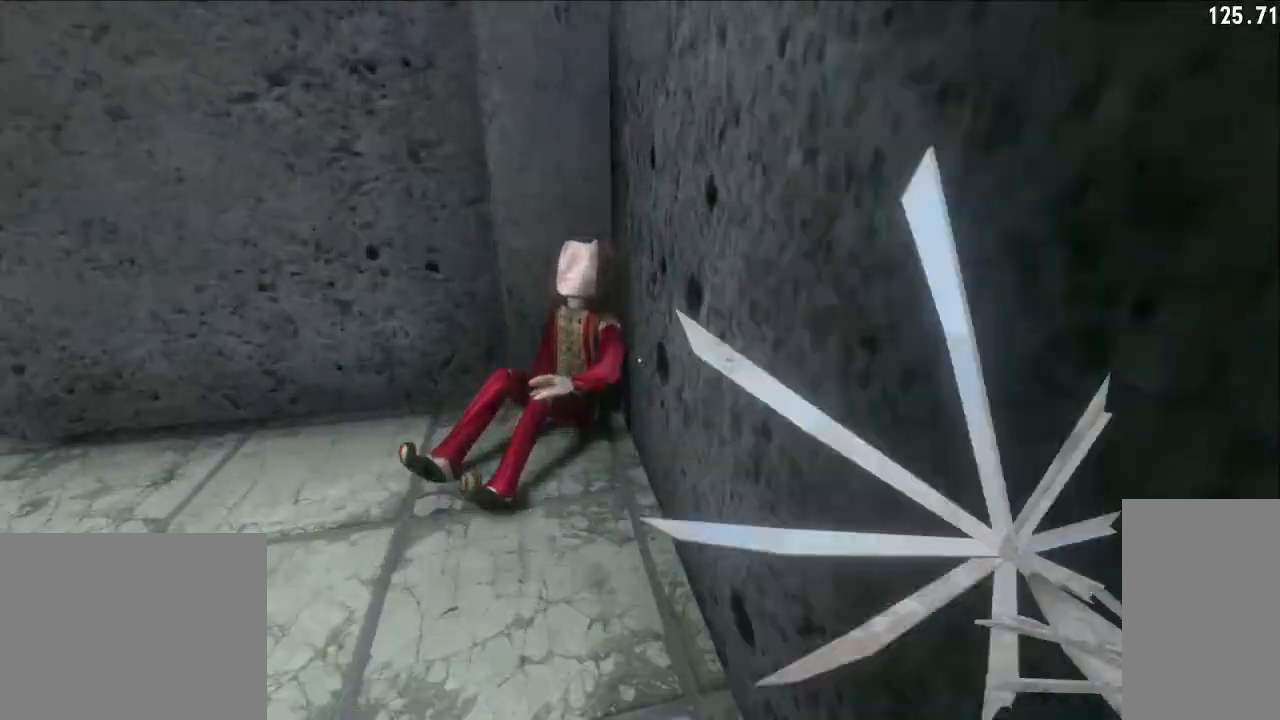
{"keys": [], "mouse": [], "events": [[233, "e", "down"], [350, "e", "up"]]}
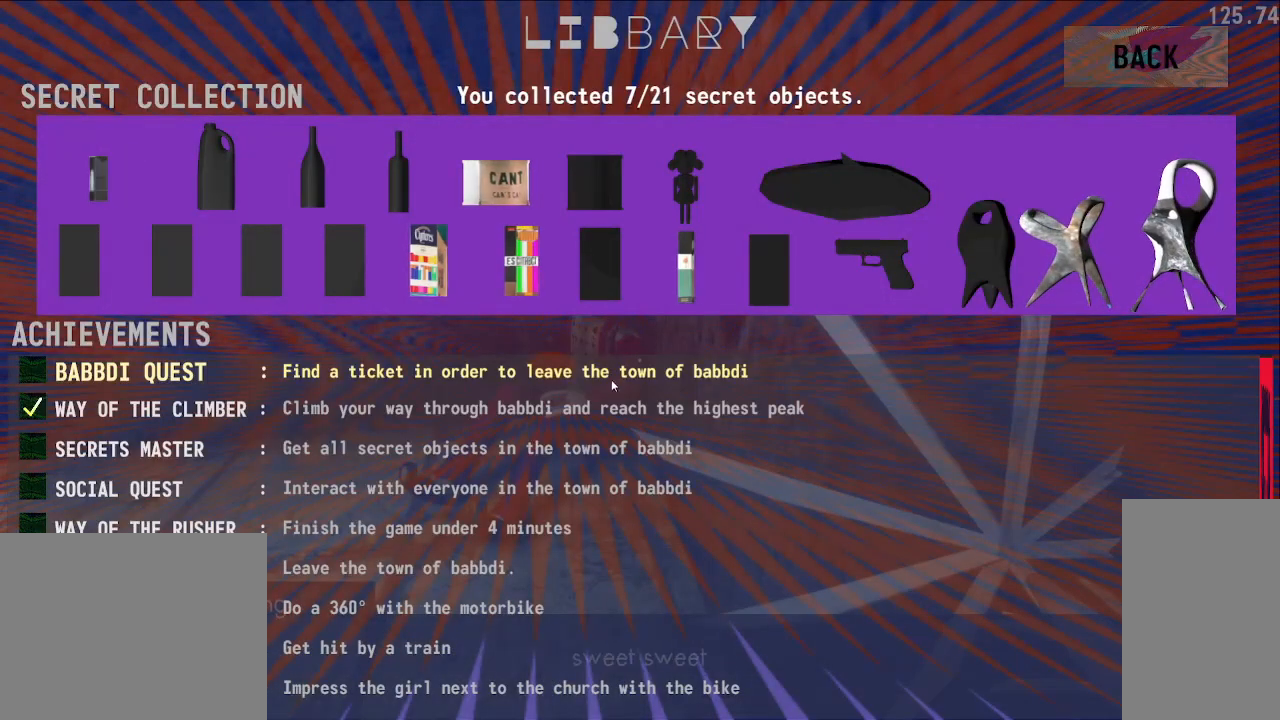
{"keys": [], "mouse": [], "events": [[100, "e", "down"], [217, "e", "up"]]}
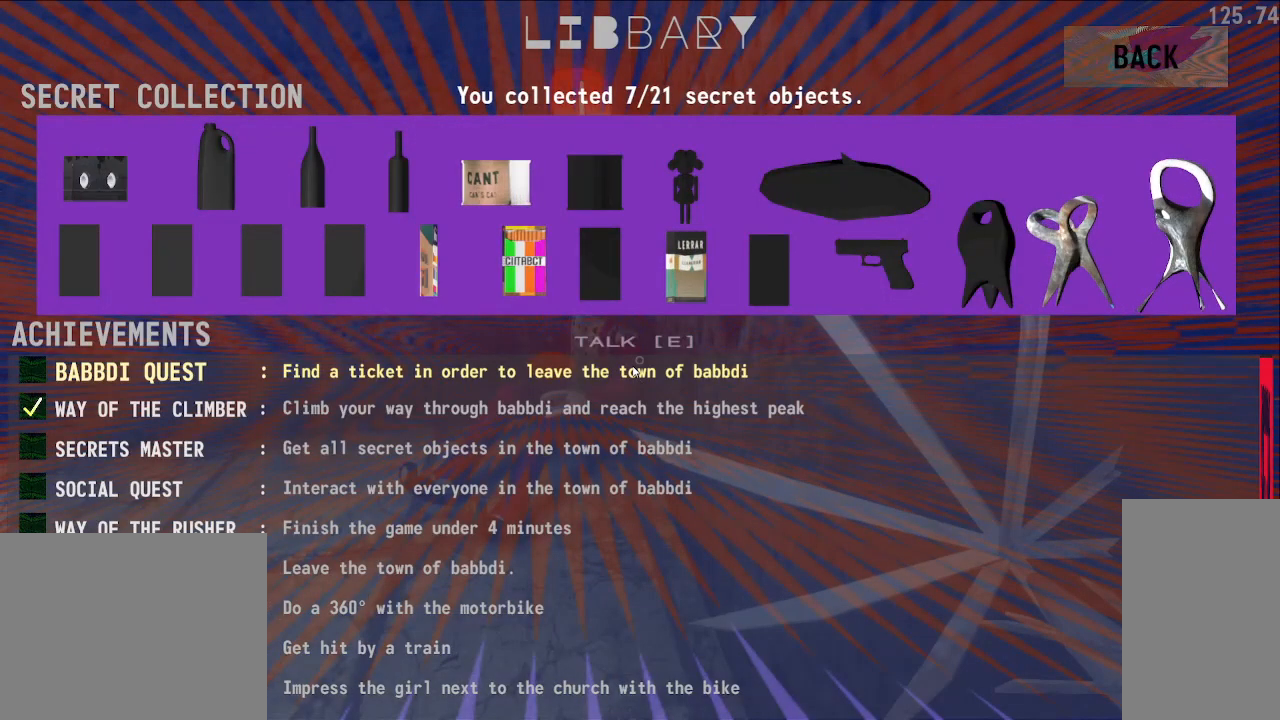
{"keys": [], "mouse": [], "events": [[83, "e", "down"], [183, "e", "up"], [383, "w", "down"], [500, "w", "up"]]}
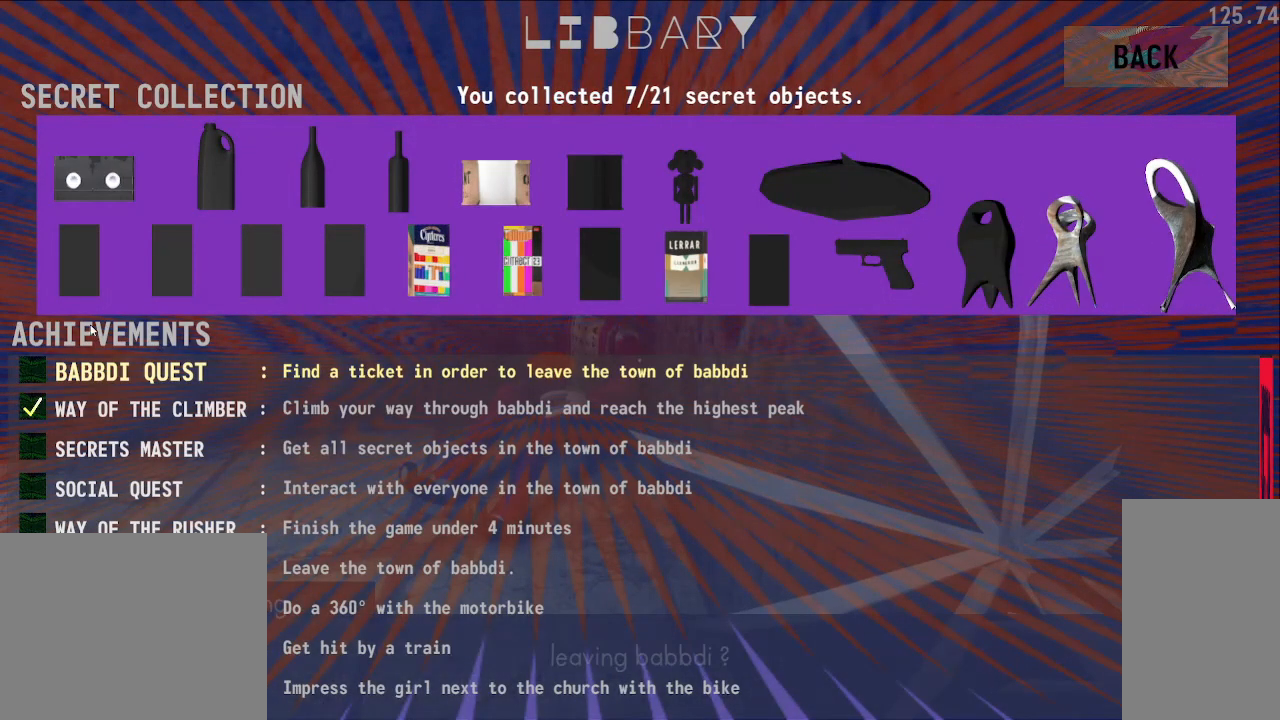
{"keys": [], "mouse": [], "events": [[400, "e", "down"], [500, "e", "up"]]}
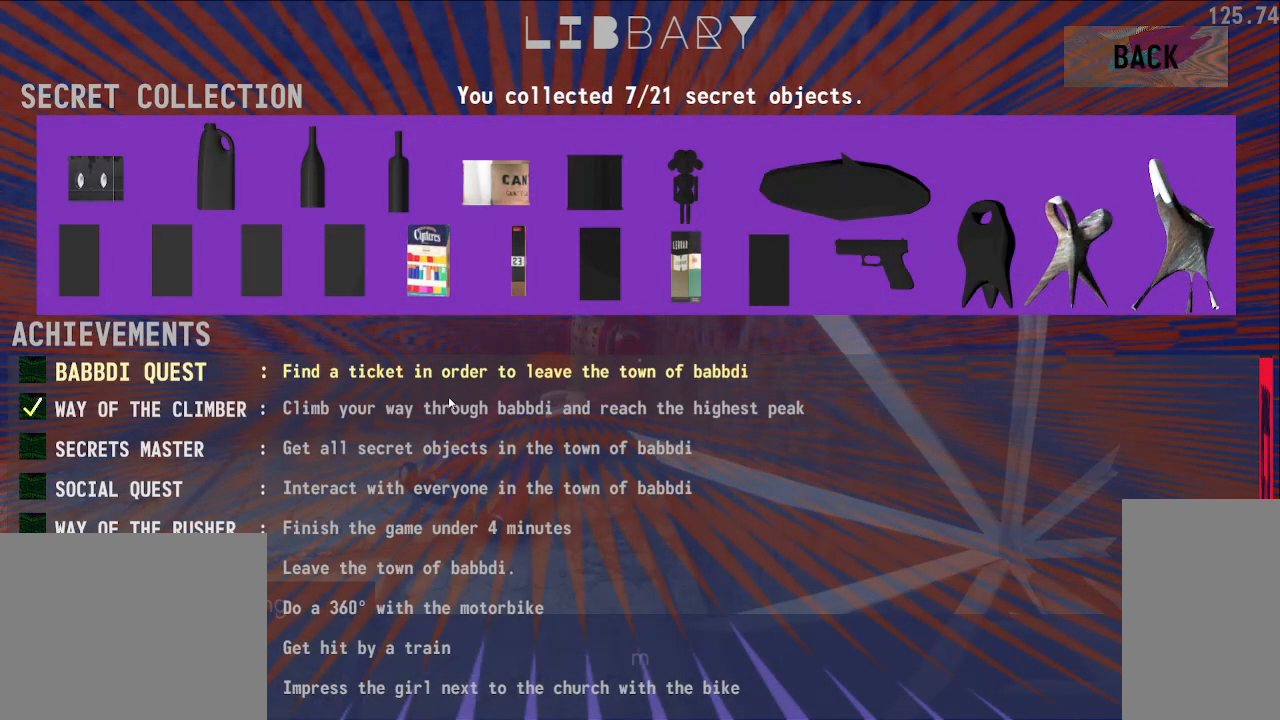
{"keys": [], "mouse": [], "events": []}
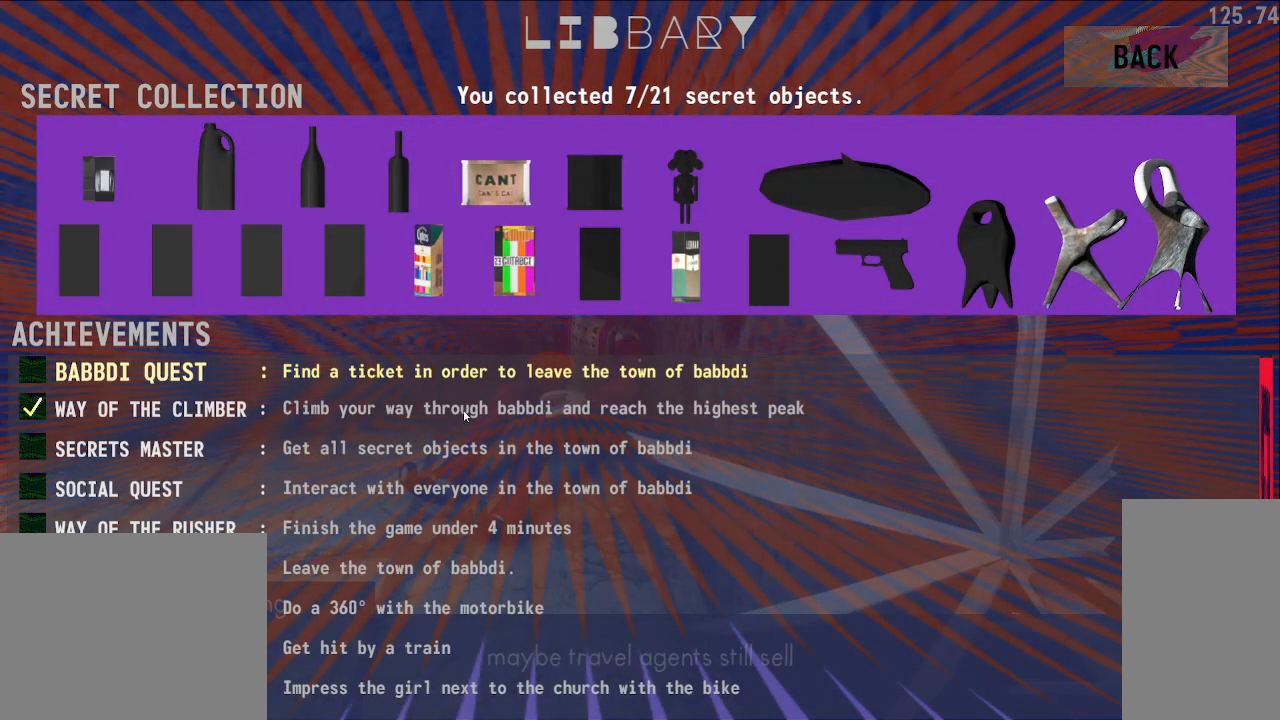
{"keys": [], "mouse": [], "events": [[267, "e", "down"], [400, "e", "up"]]}
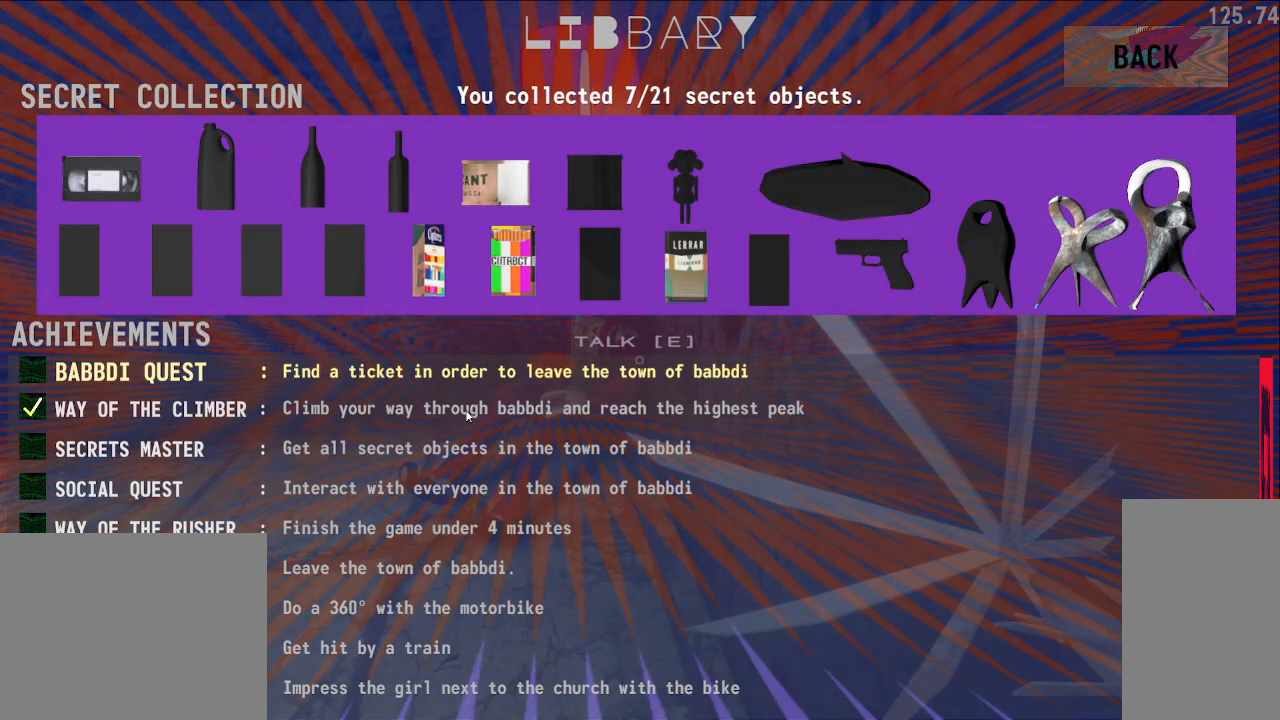
{"keys": ["a", "shift", "w"], "mouse": ["left"], "events": [[400, "w", "down"], [417, "shift", "down"], [467, "mouse_left", "down"], [500, "a", "down"]]}
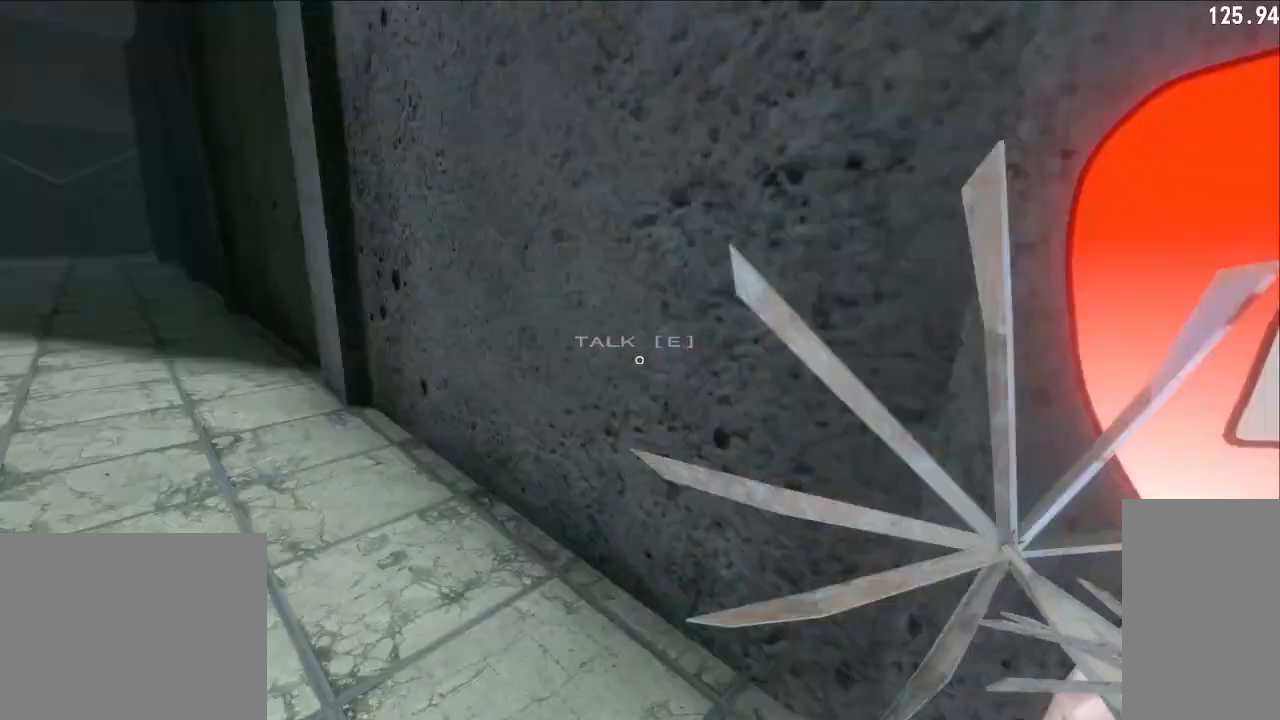
{"keys": ["a", "shift", "w"], "mouse": ["left"], "events": []}
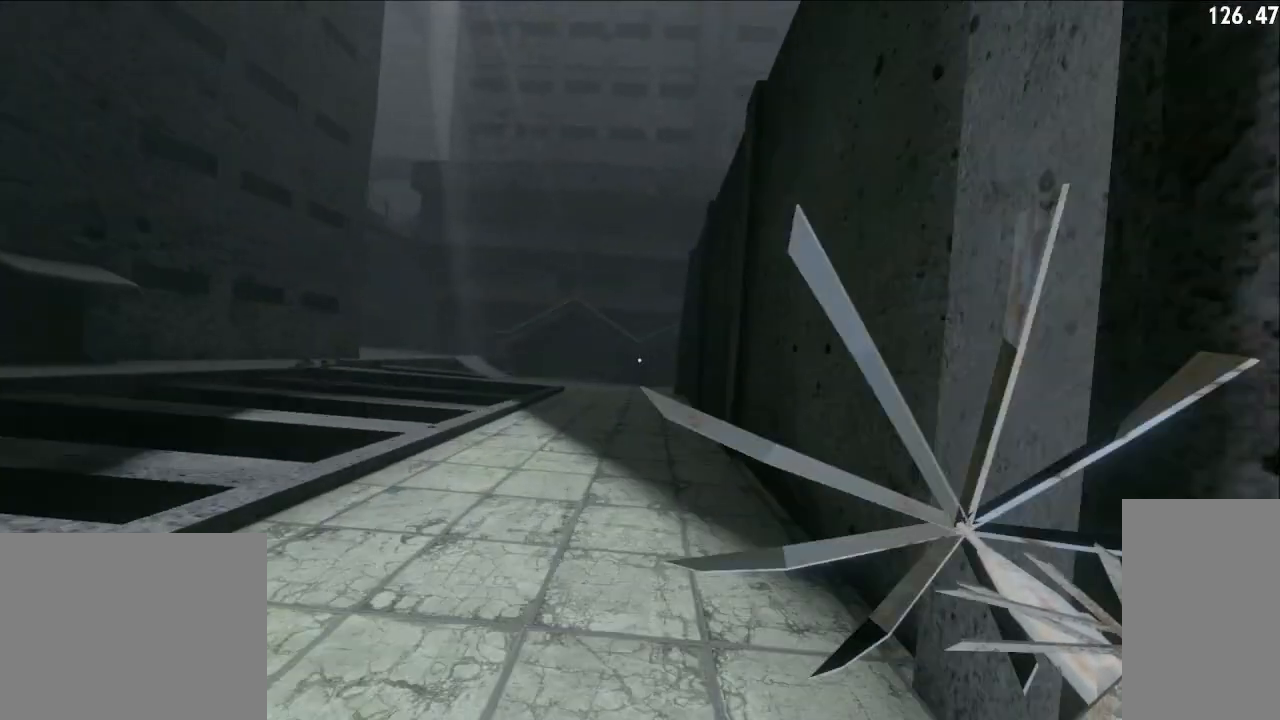
{"keys": ["a", "shift", "space", "w"], "mouse": ["left"], "events": [[17, "space", "down"]]}
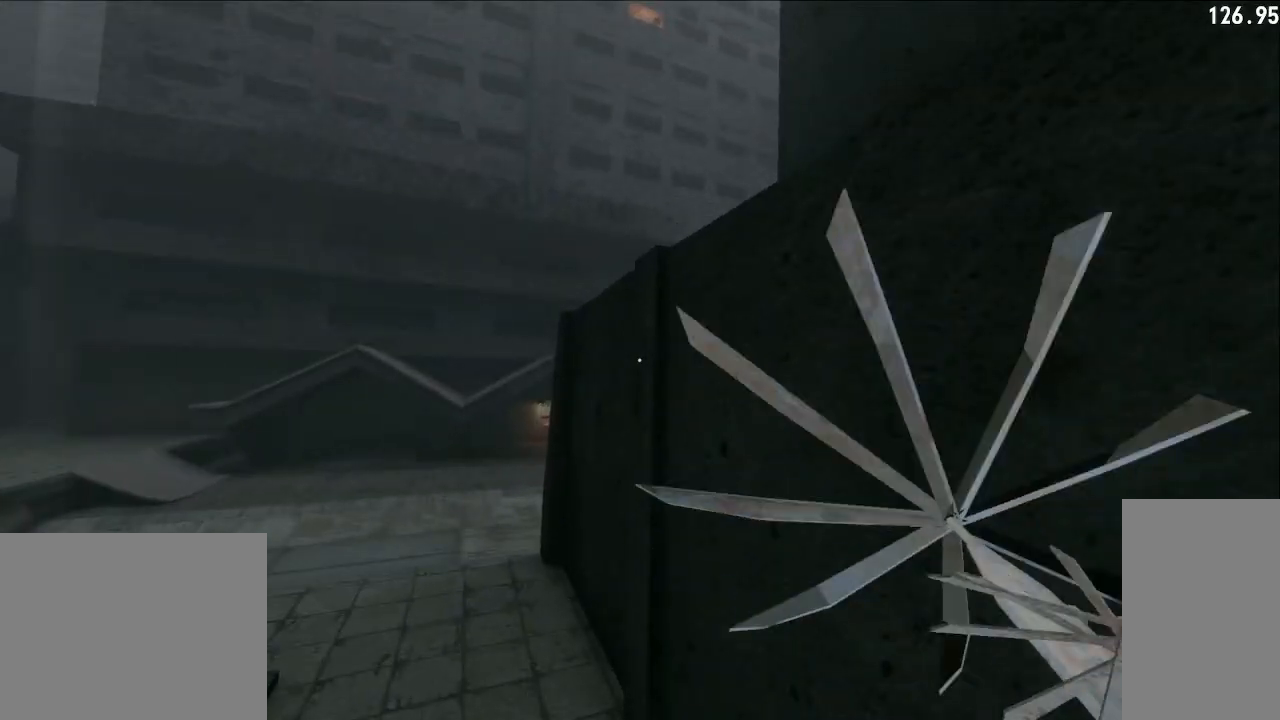
{"keys": ["d", "shift", "space", "w"], "mouse": ["left"], "events": [[117, "d", "down"], [117, "space", "up"], [250, "a", "up"], [500, "space", "down"]]}
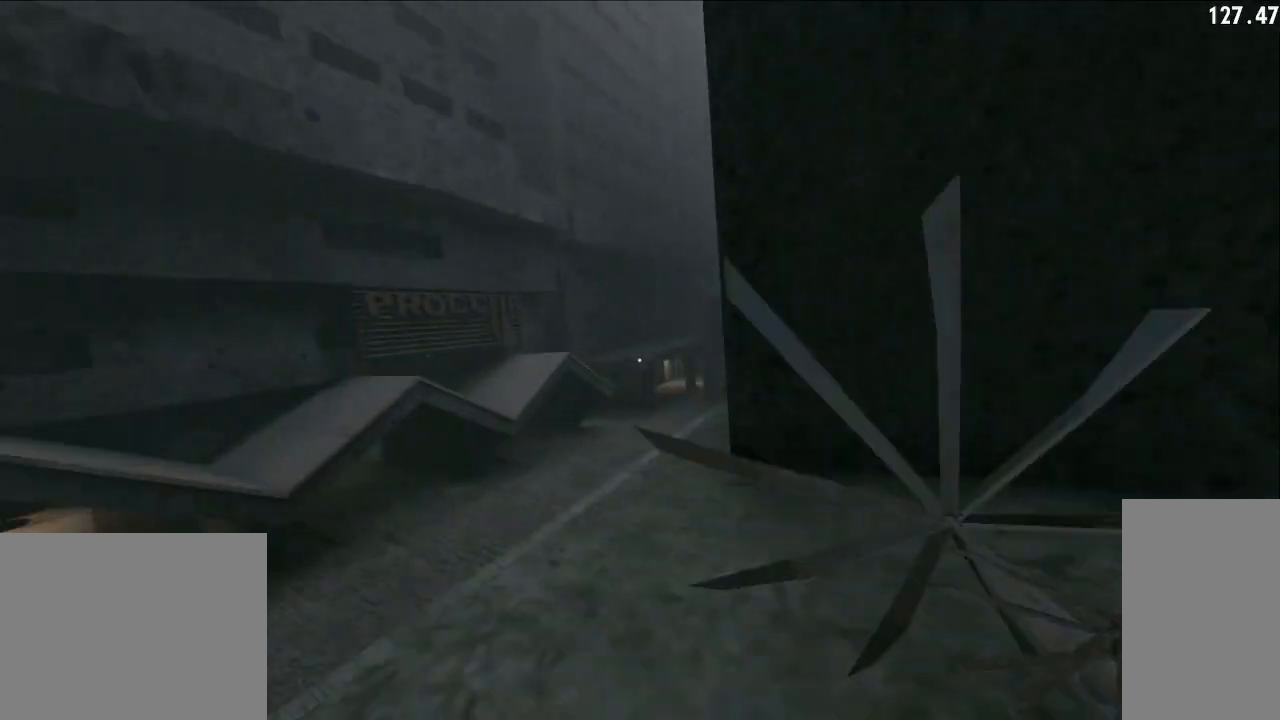
{"keys": ["a", "shift", "space", "w"], "mouse": ["left"], "events": [[317, "a", "down"], [367, "d", "up"]]}
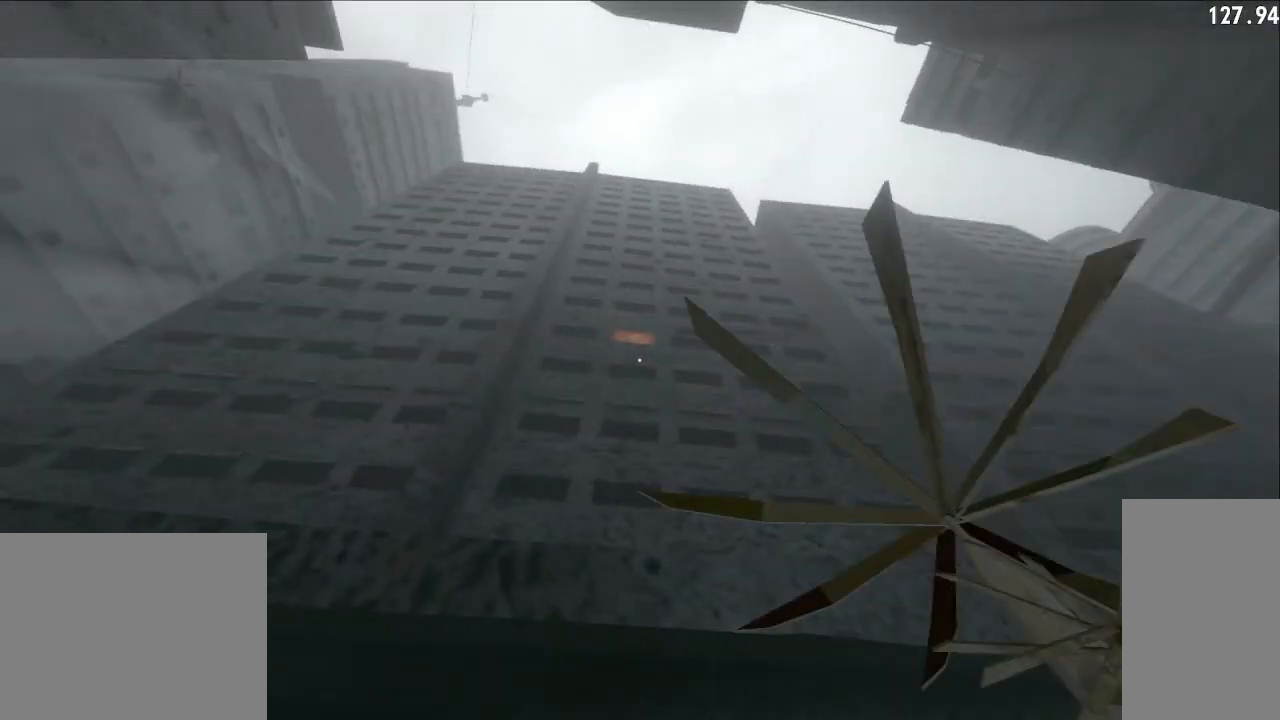
{"keys": ["a", "shift", "space"], "mouse": ["left"], "events": [[250, "w", "up"]]}
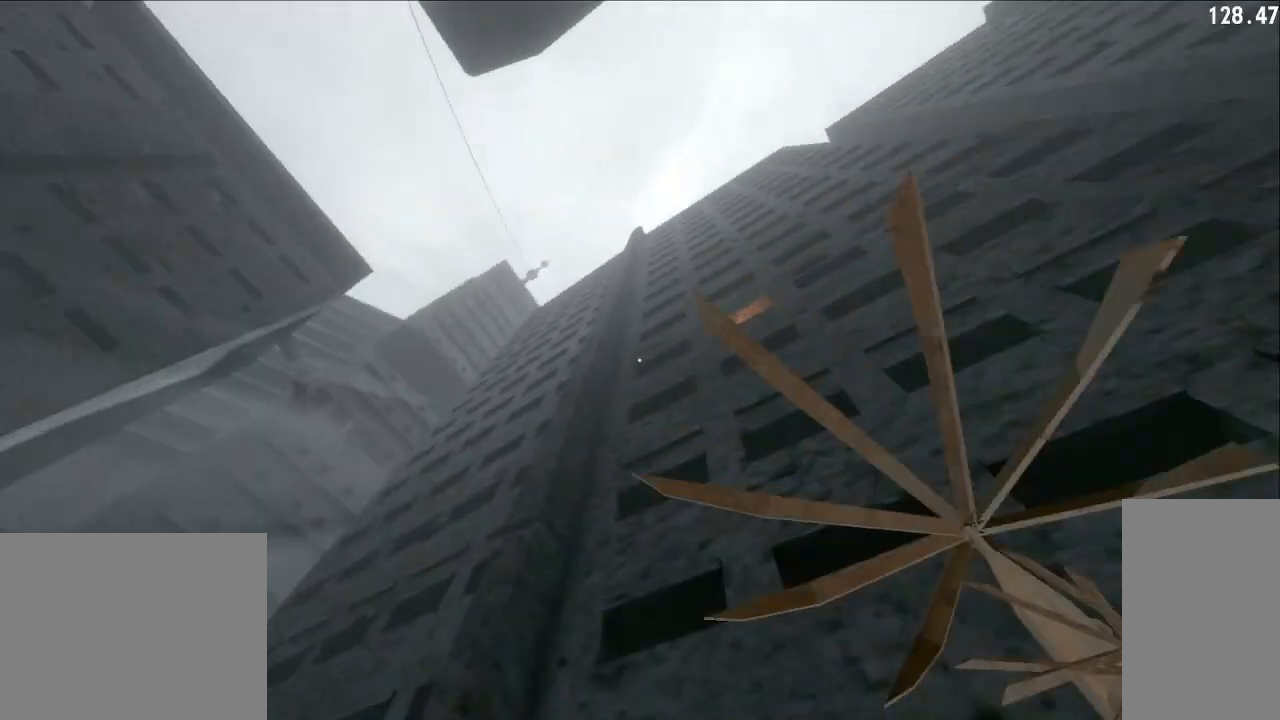
{"keys": ["a", "space"], "mouse": [], "events": [[300, "shift", "up"], [450, "mouse_left", "up"]]}
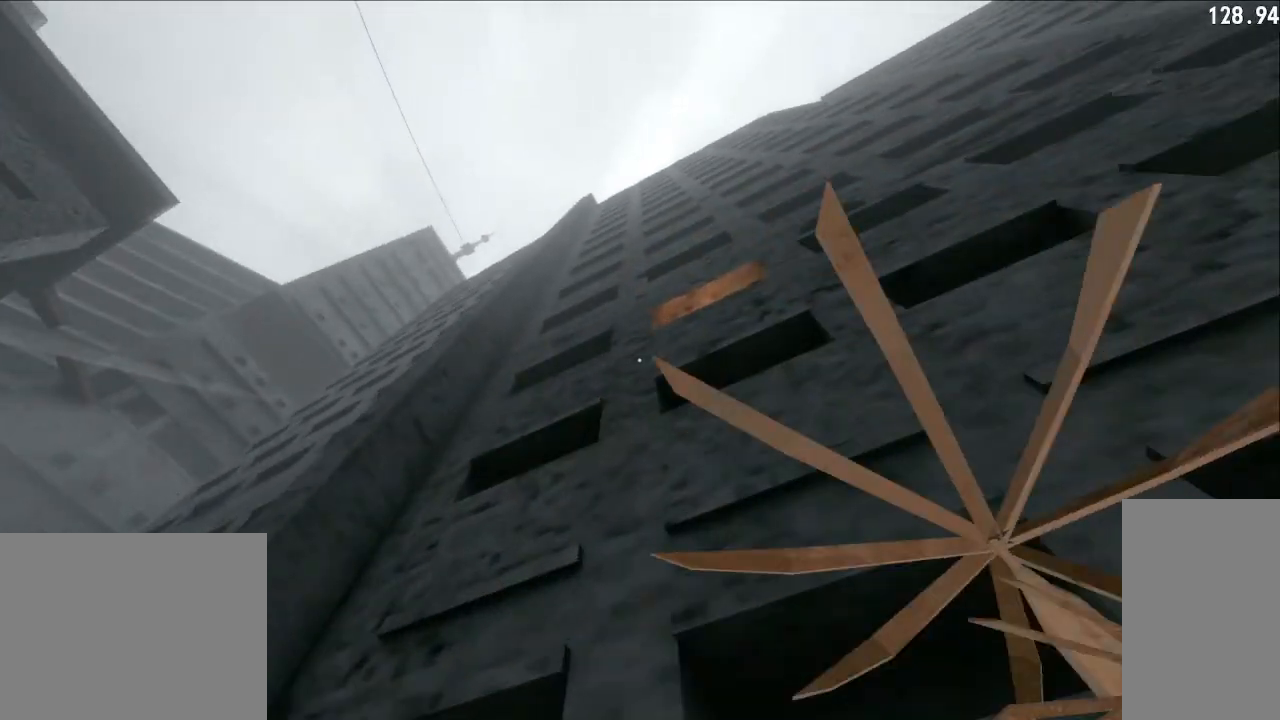
{"keys": ["d"], "mouse": [], "events": [[333, "space", "up"], [383, "a", "up"], [500, "d", "down"]]}
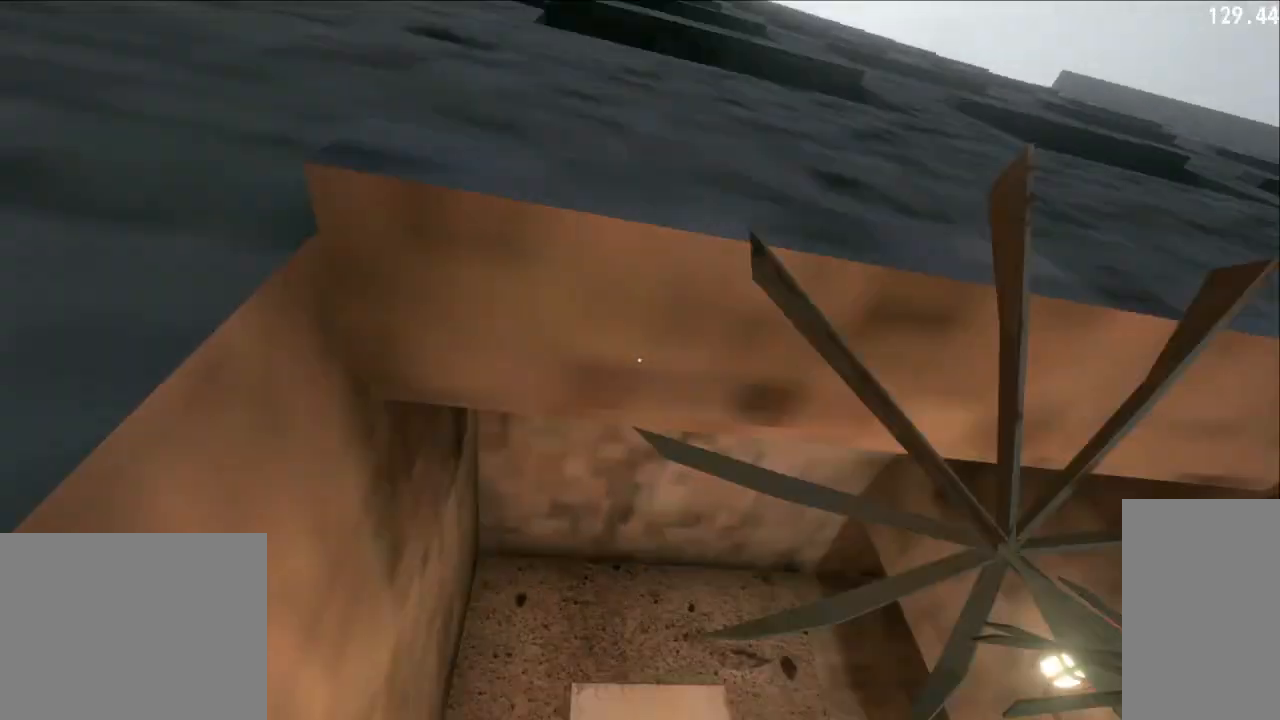
{"keys": [], "mouse": [], "events": [[17, "mouse_left", "down"], [167, "w", "down"], [200, "d", "up"], [267, "w", "up"], [433, "mouse_left", "up"]]}